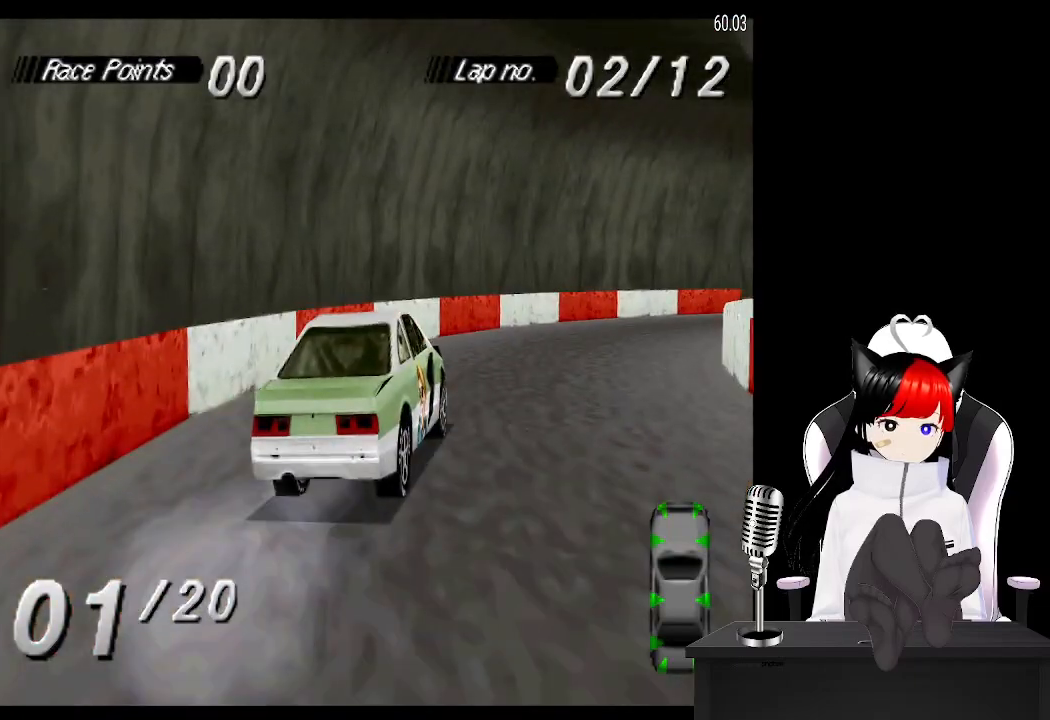
Gameplay with a controller (PlayStation layout); each line is a JSON object with the inputs held at the frame after it. "events" lists button and stick changes between this image and that frame as [ms after this image, input, new state], when the widget could be followed in between. Not read: R3 right_stick.
{"buttons": ["CROSS", "DPAD_RIGHT"], "left_stick": "center", "events": [[100, "L2", "down"], [367, "L2", "up"]]}
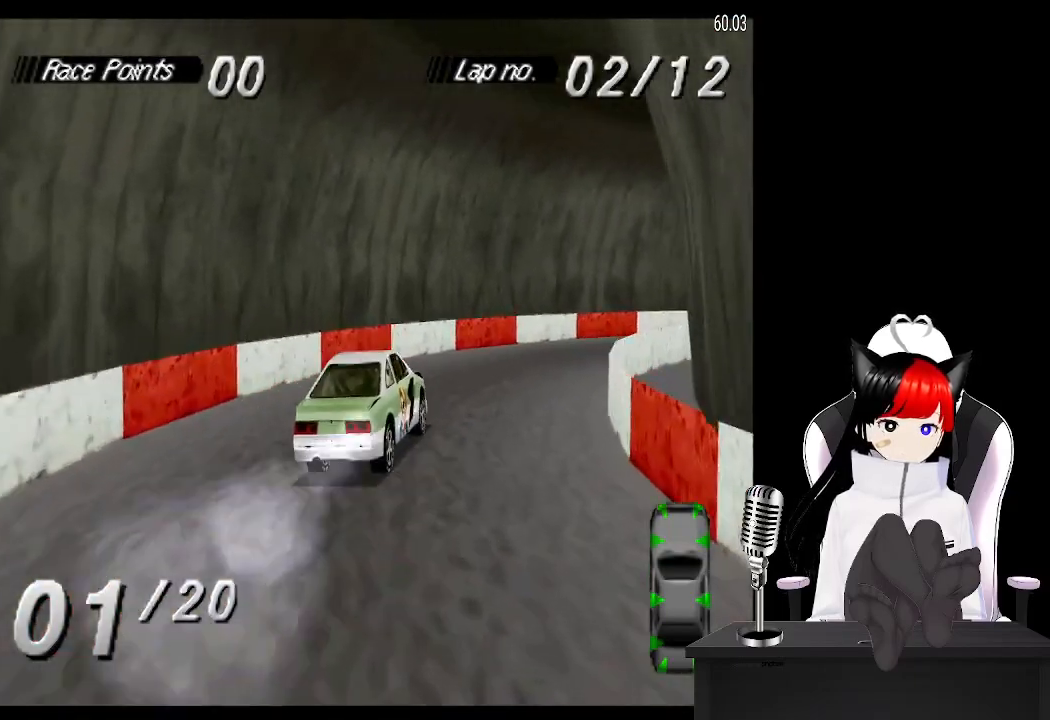
{"buttons": ["CROSS"], "left_stick": "center", "events": [[67, "L2", "down"], [267, "DPAD_RIGHT", "up"], [417, "L2", "up"]]}
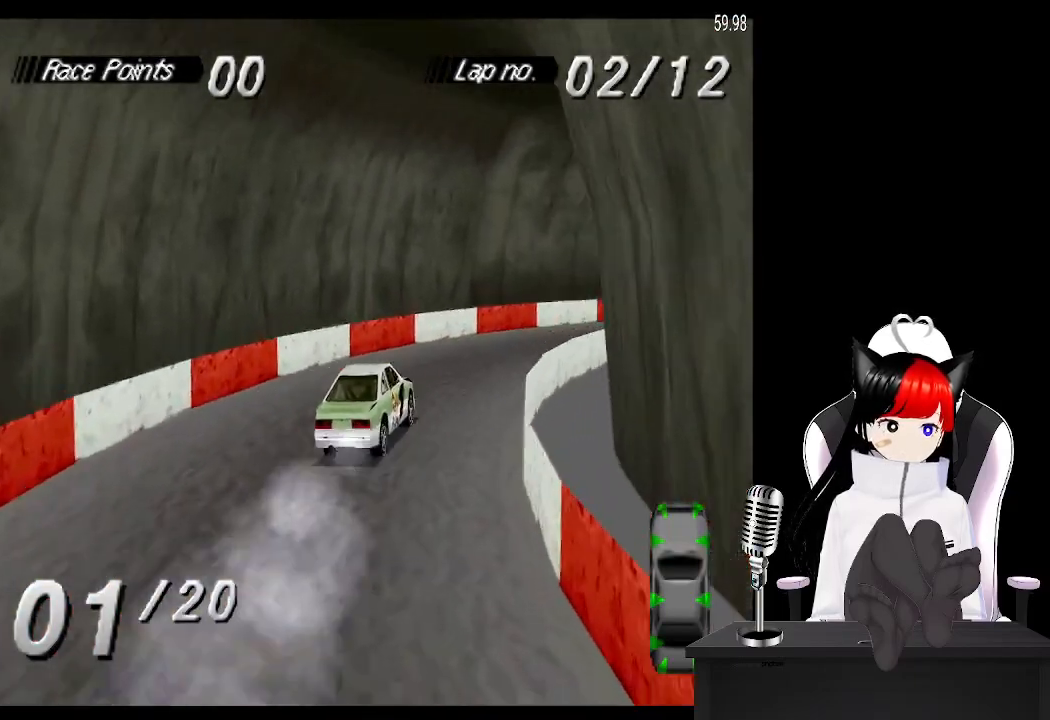
{"buttons": ["CROSS", "DPAD_RIGHT"], "left_stick": "center", "events": [[50, "DPAD_RIGHT", "down"], [317, "CROSS", "up"], [500, "CROSS", "down"]]}
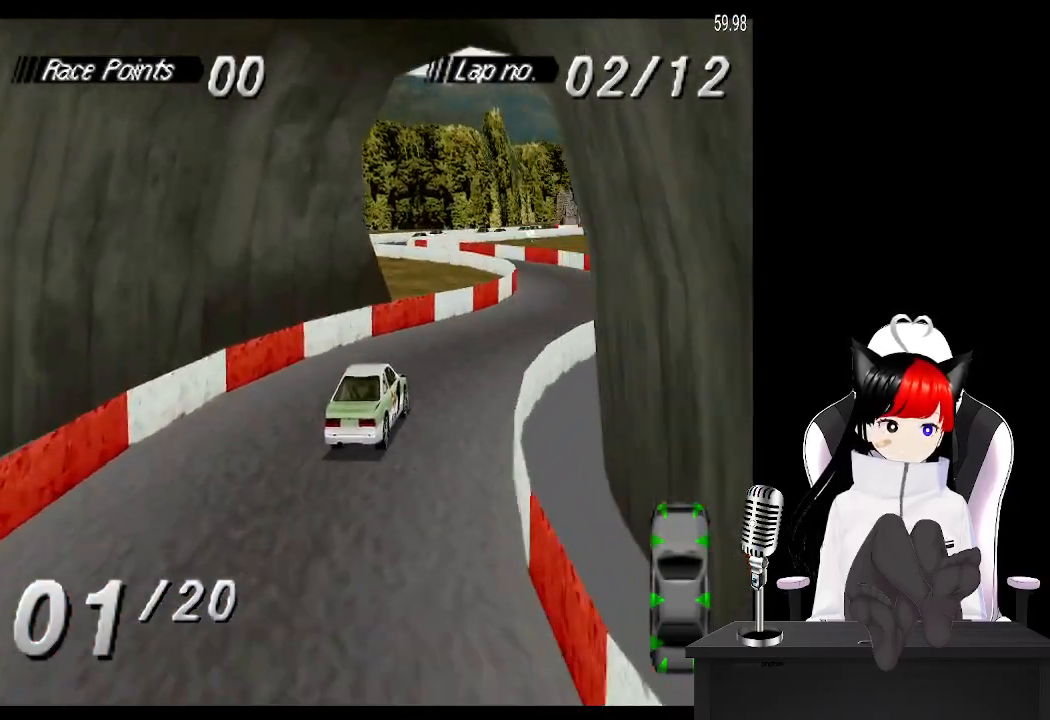
{"buttons": ["CROSS", "DPAD_LEFT"], "left_stick": "center", "events": [[50, "DPAD_RIGHT", "up"], [400, "DPAD_LEFT", "down"]]}
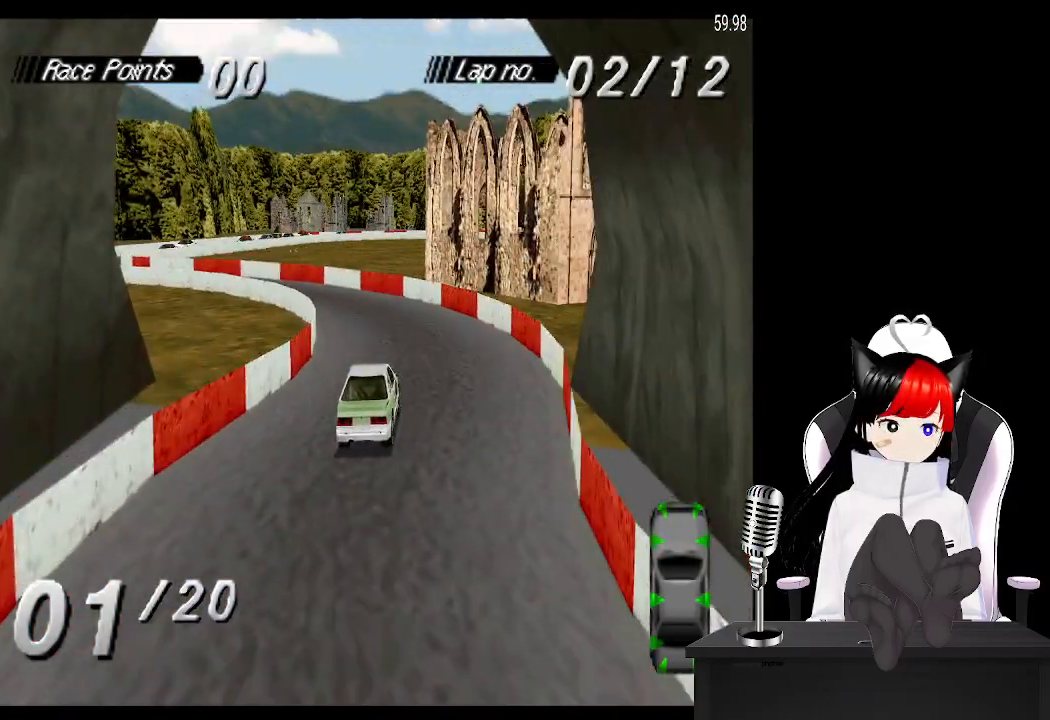
{"buttons": ["DPAD_LEFT"], "left_stick": "center", "events": [[133, "CROSS", "up"]]}
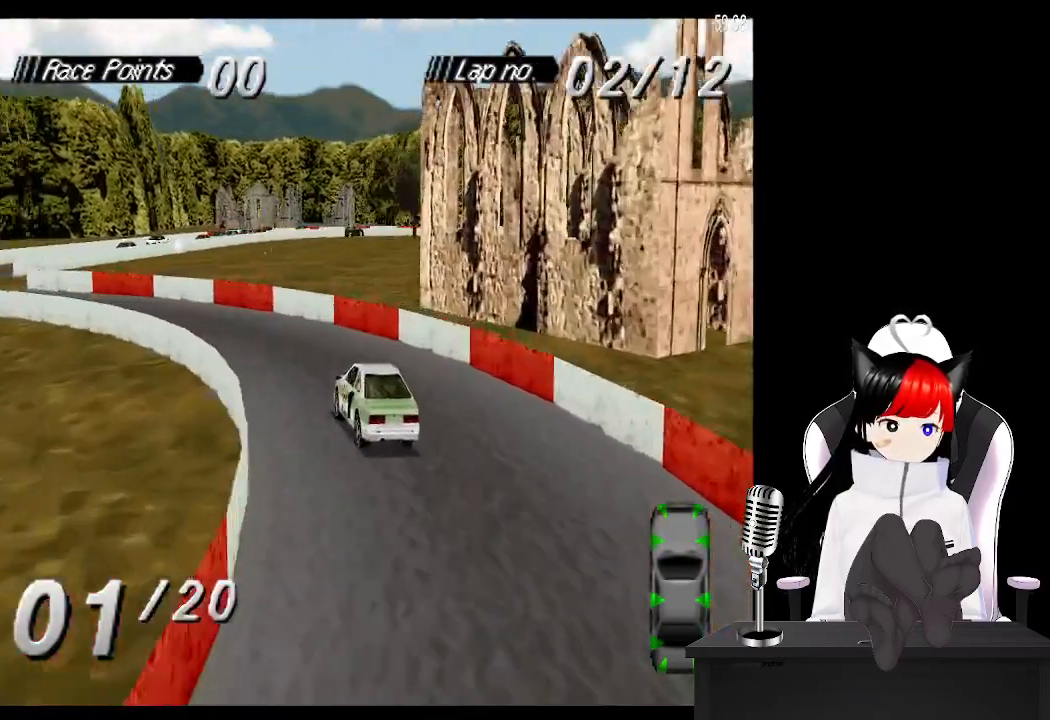
{"buttons": ["CROSS", "DPAD_LEFT"], "left_stick": "center", "events": [[50, "CROSS", "down"]]}
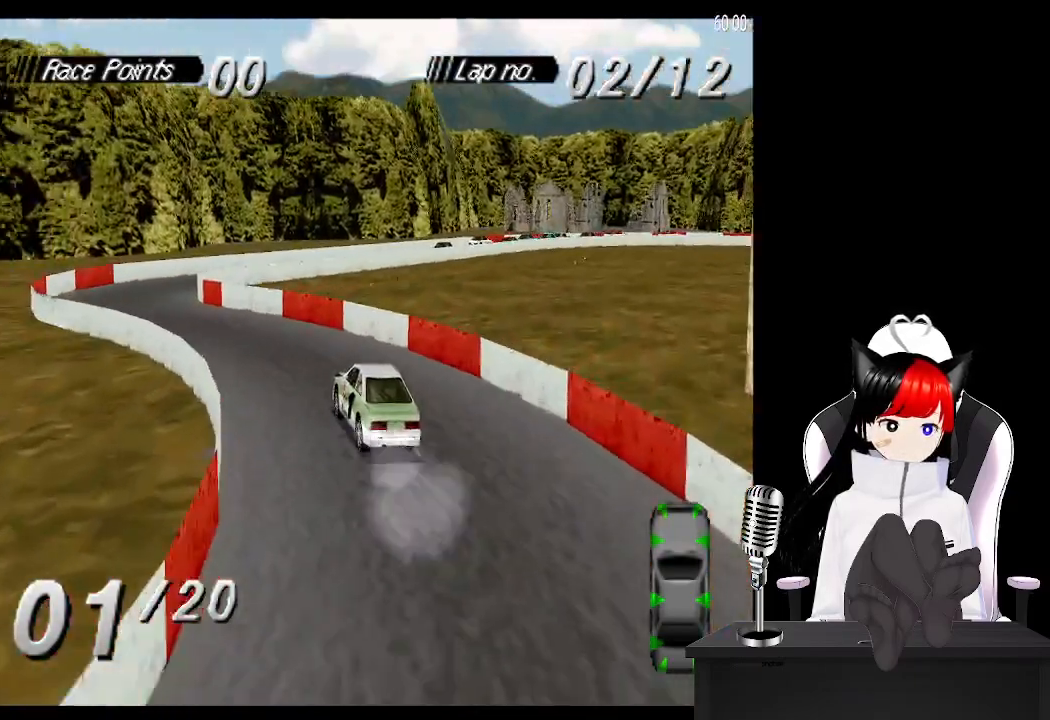
{"buttons": ["DPAD_RIGHT"], "left_stick": "center", "events": [[150, "DPAD_LEFT", "up"], [267, "CROSS", "up"], [317, "DPAD_RIGHT", "down"]]}
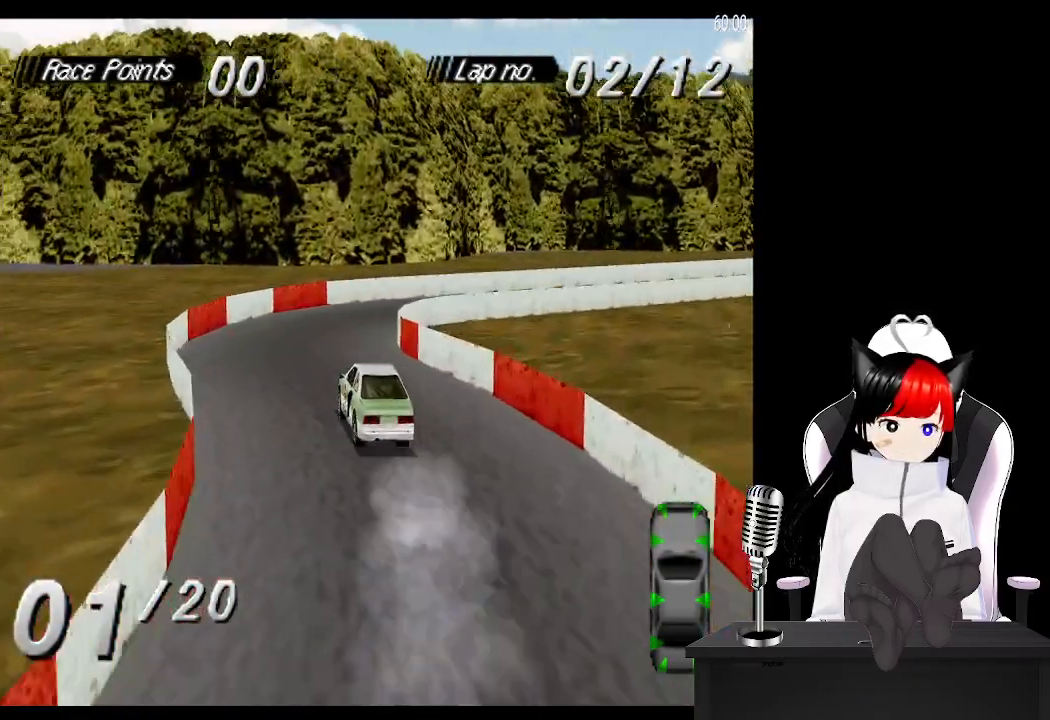
{"buttons": ["CROSS", "DPAD_RIGHT"], "left_stick": "center", "events": [[317, "CROSS", "down"]]}
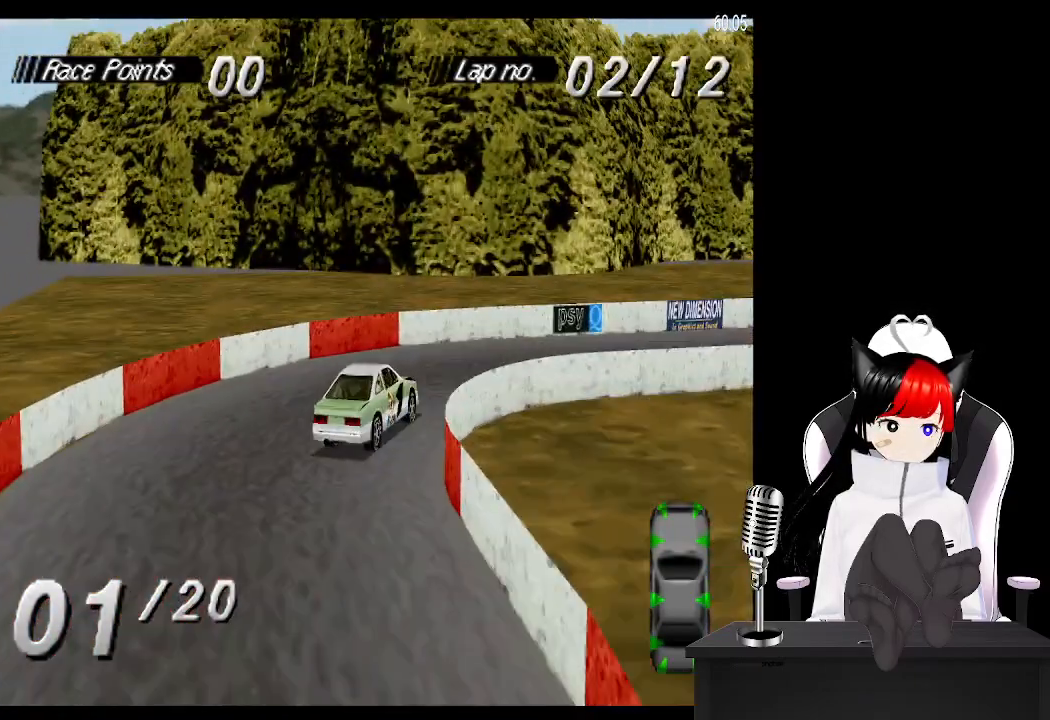
{"buttons": ["CROSS"], "left_stick": "center", "events": [[450, "DPAD_RIGHT", "up"]]}
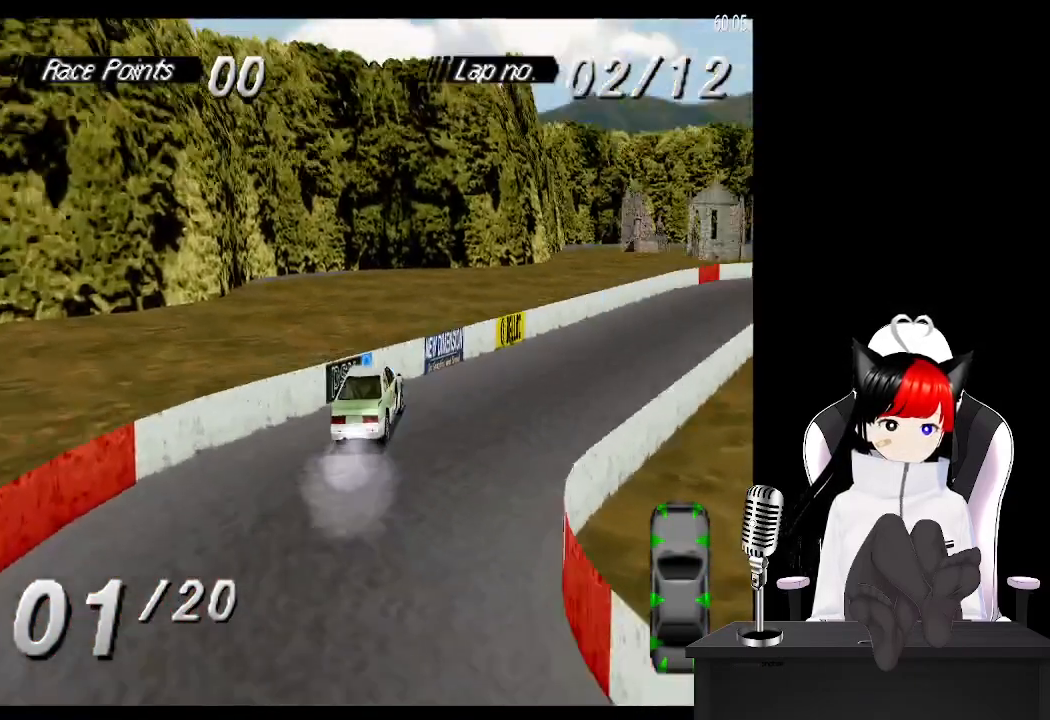
{"buttons": ["CROSS"], "left_stick": "center", "events": []}
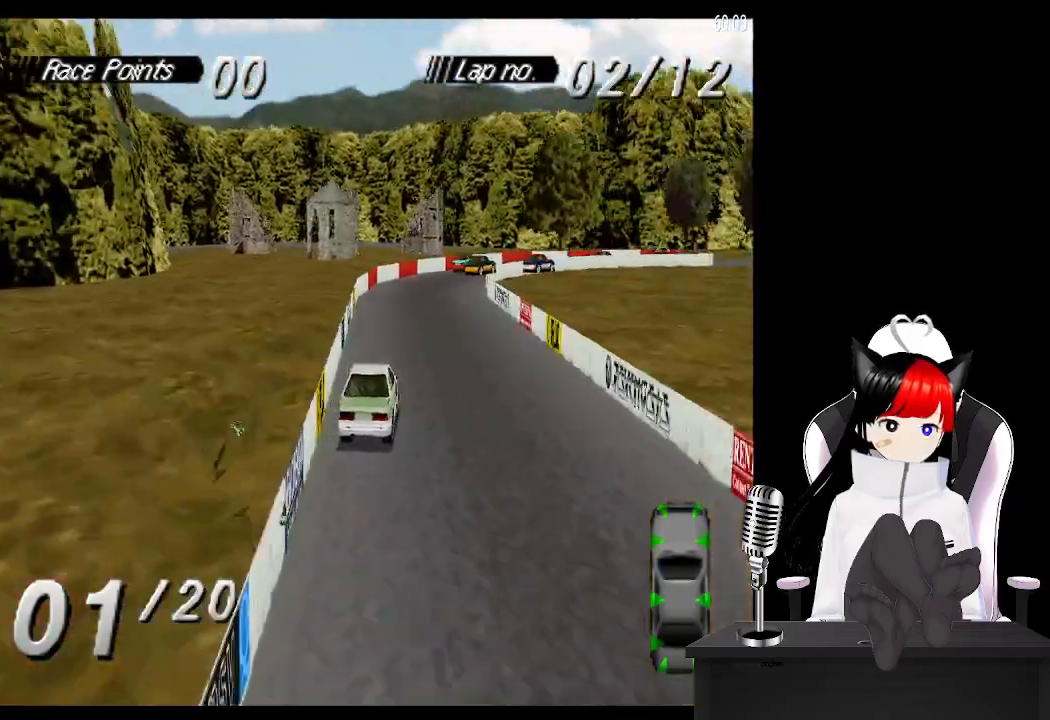
{"buttons": ["CROSS", "DPAD_RIGHT"], "left_stick": "center", "events": [[117, "DPAD_LEFT", "down"], [250, "DPAD_LEFT", "up"], [483, "DPAD_RIGHT", "down"]]}
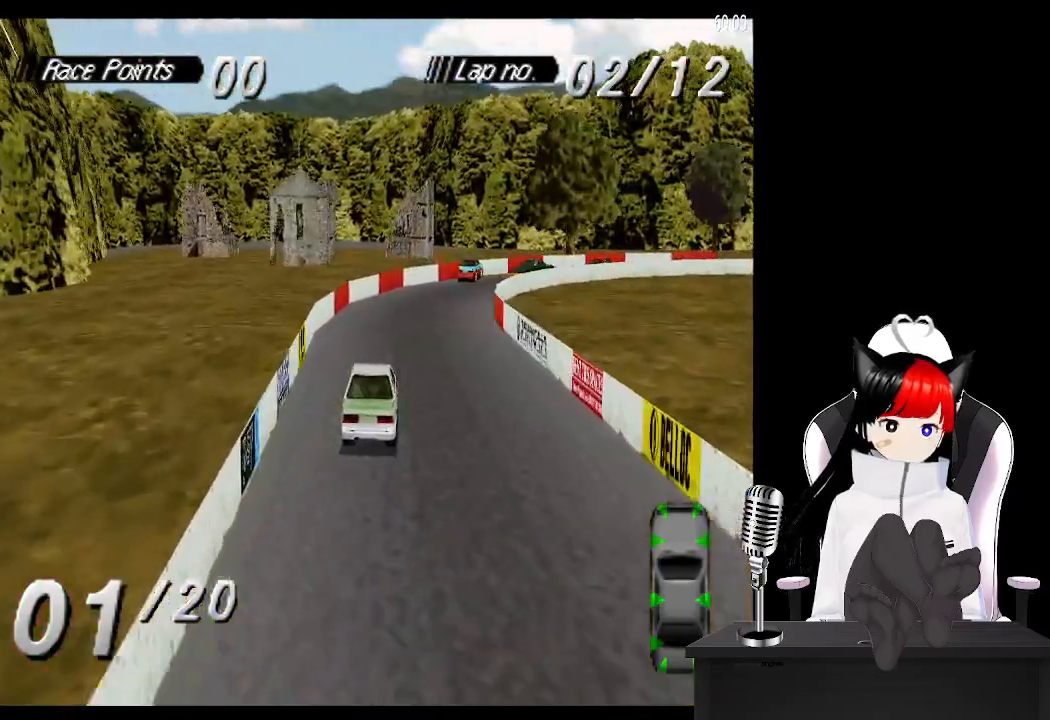
{"buttons": ["CROSS", "DPAD_RIGHT"], "left_stick": "center", "events": []}
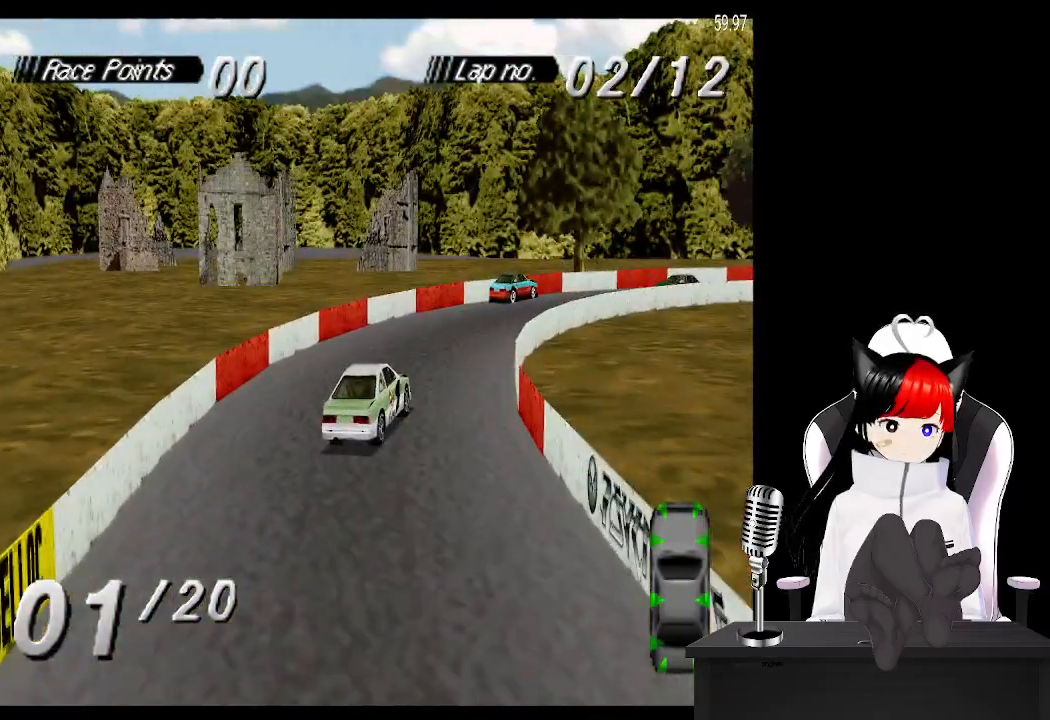
{"buttons": ["DPAD_RIGHT"], "left_stick": "center", "events": [[167, "CROSS", "up"]]}
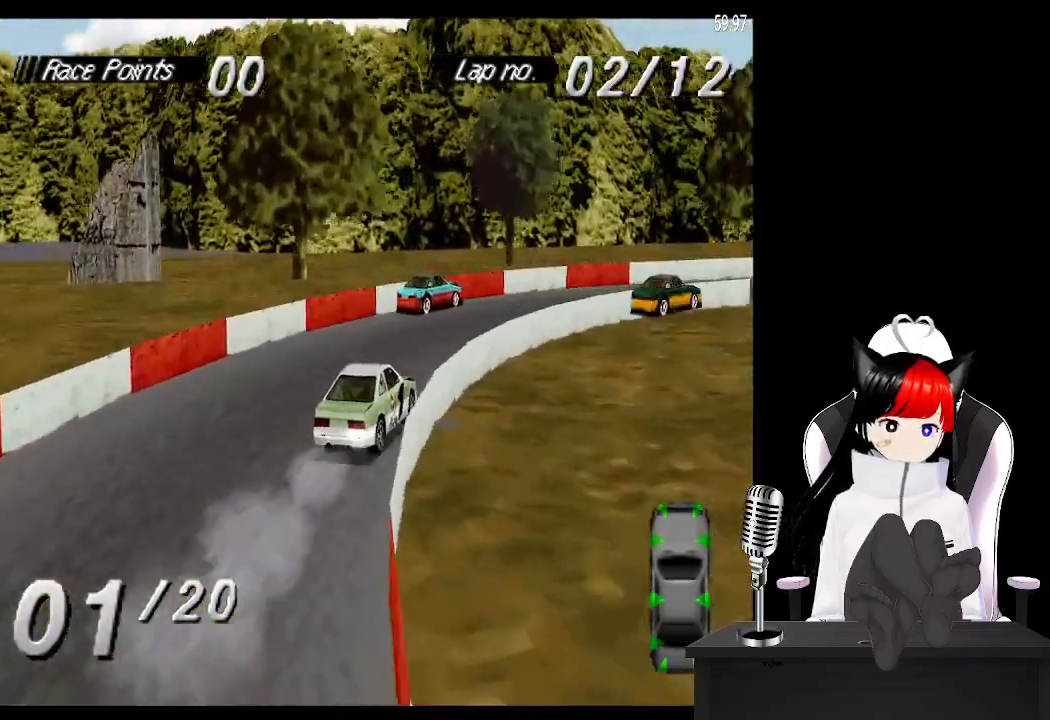
{"buttons": ["CROSS", "DPAD_RIGHT"], "left_stick": "center", "events": [[67, "CROSS", "down"]]}
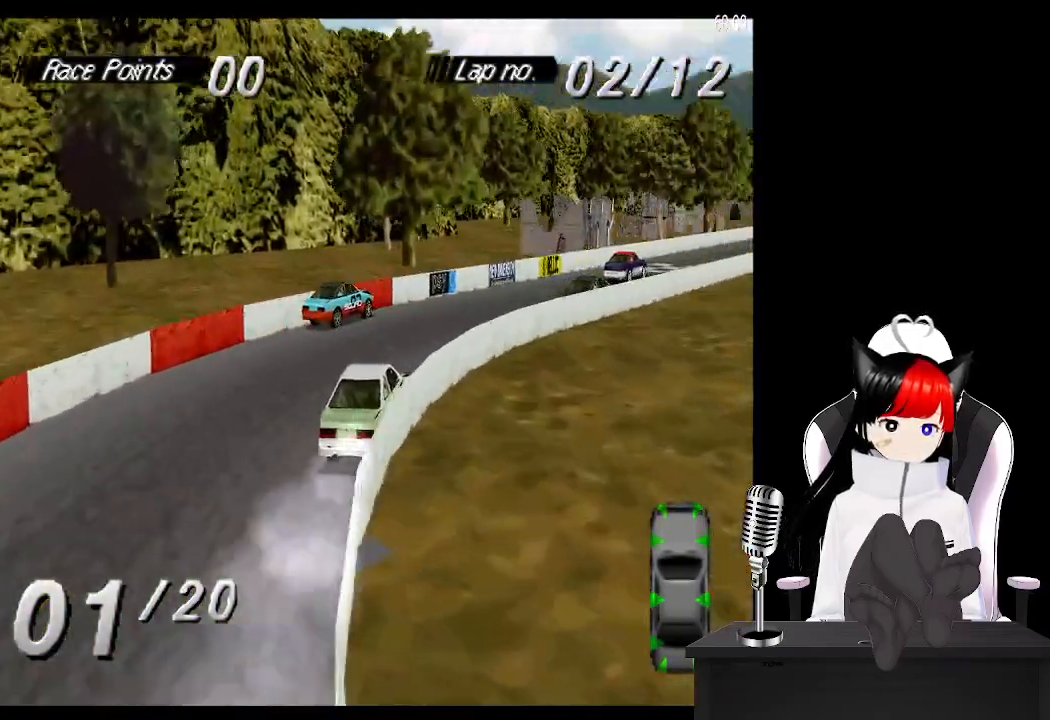
{"buttons": ["CROSS"], "left_stick": "center", "events": [[100, "DPAD_RIGHT", "up"]]}
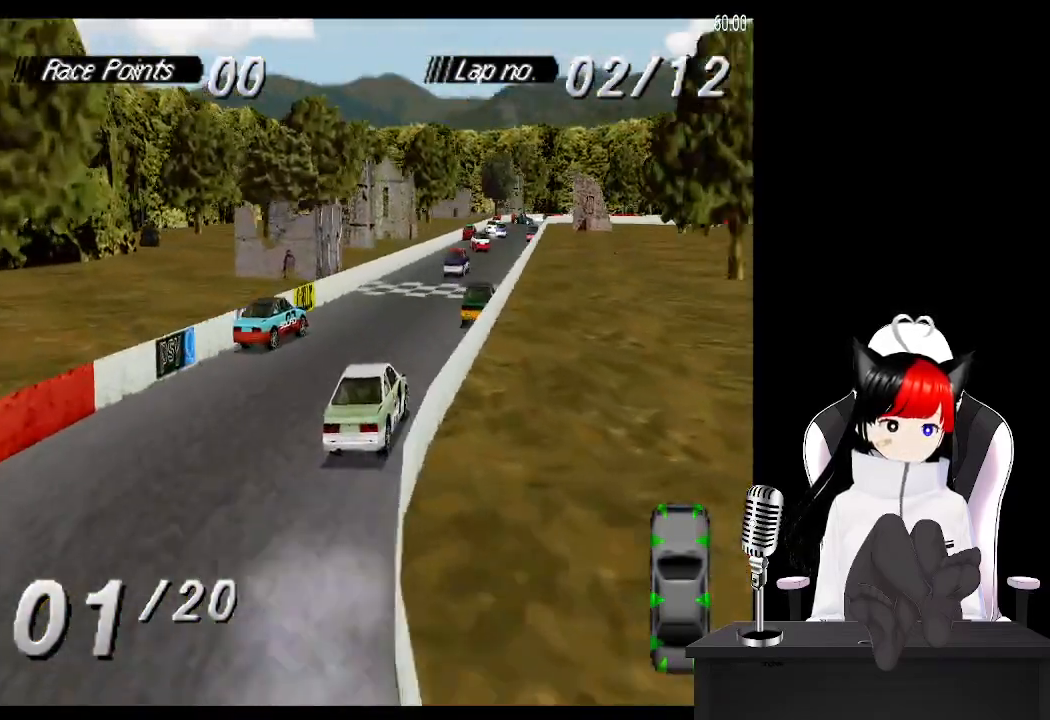
{"buttons": ["CROSS"], "left_stick": "center", "events": [[133, "DPAD_LEFT", "down"], [300, "DPAD_LEFT", "up"]]}
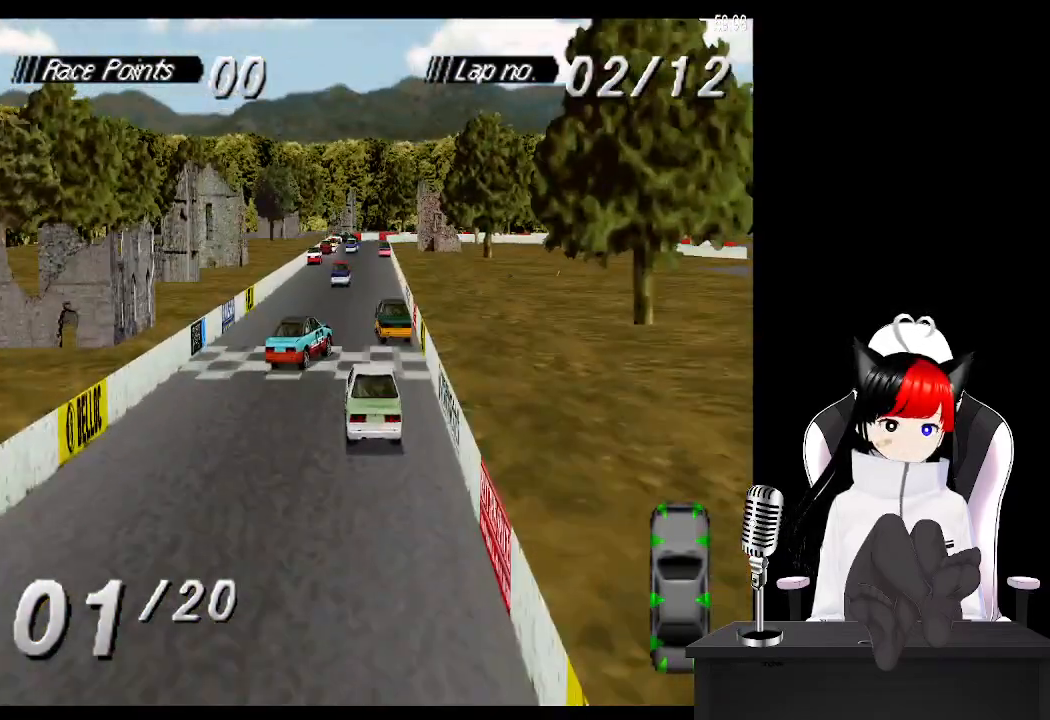
{"buttons": ["CROSS"], "left_stick": "center", "events": [[133, "DPAD_LEFT", "down"], [300, "DPAD_LEFT", "up"]]}
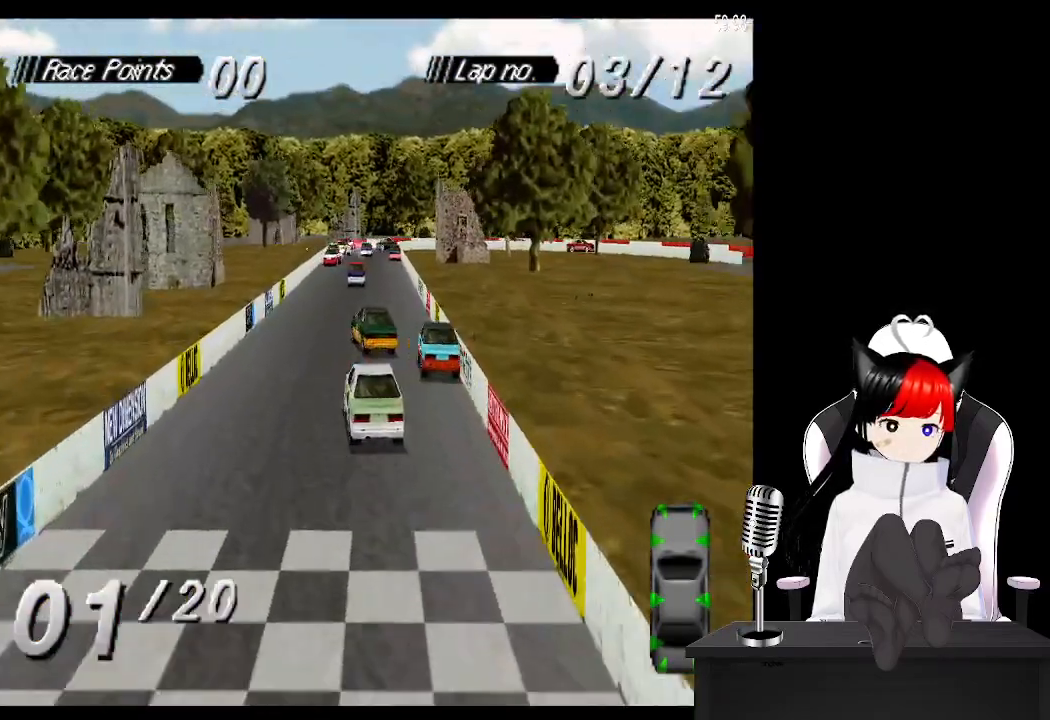
{"buttons": ["CROSS", "DPAD_RIGHT"], "left_stick": "center", "events": [[367, "DPAD_RIGHT", "down"]]}
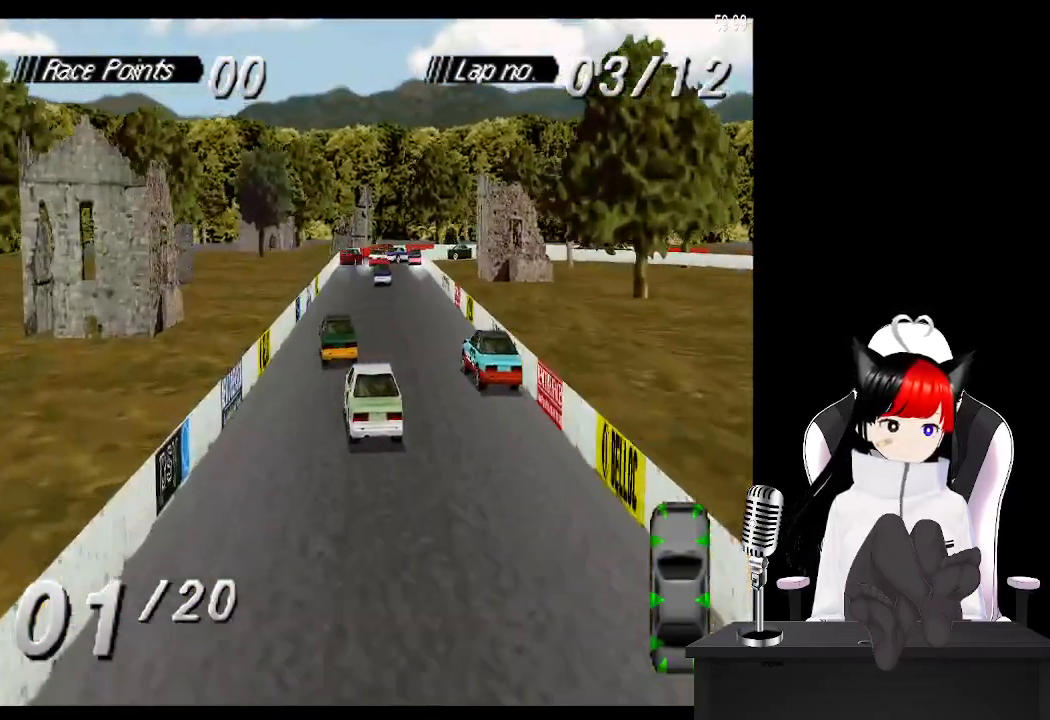
{"buttons": ["CROSS", "DPAD_RIGHT"], "left_stick": "center", "events": [[17, "CROSS", "up"], [100, "CROSS", "down"], [100, "DPAD_RIGHT", "up"], [317, "DPAD_RIGHT", "down"]]}
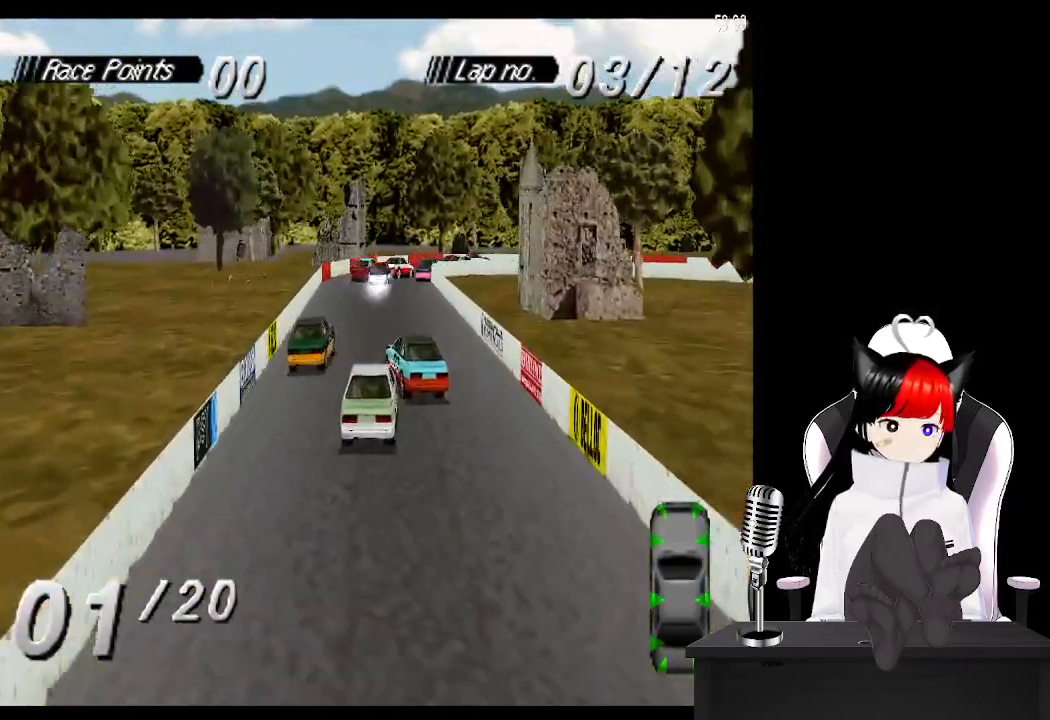
{"buttons": ["DPAD_LEFT"], "left_stick": "center", "events": [[233, "DPAD_RIGHT", "up"], [417, "DPAD_LEFT", "down"], [433, "CROSS", "up"]]}
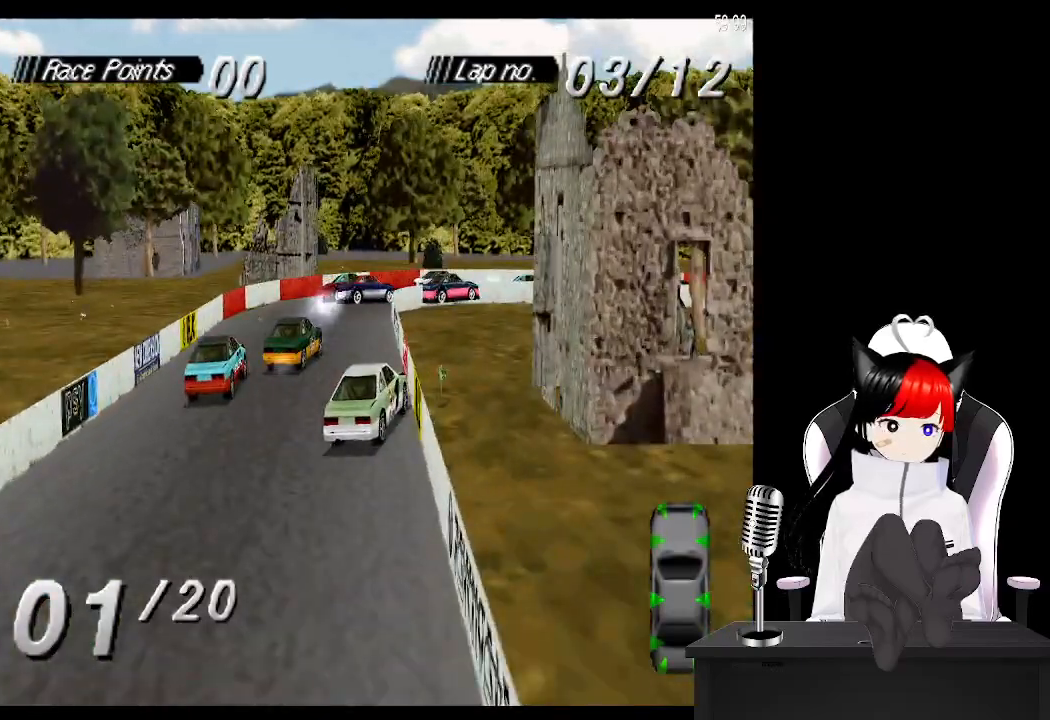
{"buttons": ["CROSS", "DPAD_RIGHT"], "left_stick": "center", "events": [[50, "DPAD_LEFT", "up"], [83, "CROSS", "down"], [167, "DPAD_LEFT", "down"], [250, "DPAD_LEFT", "up"], [417, "DPAD_RIGHT", "down"]]}
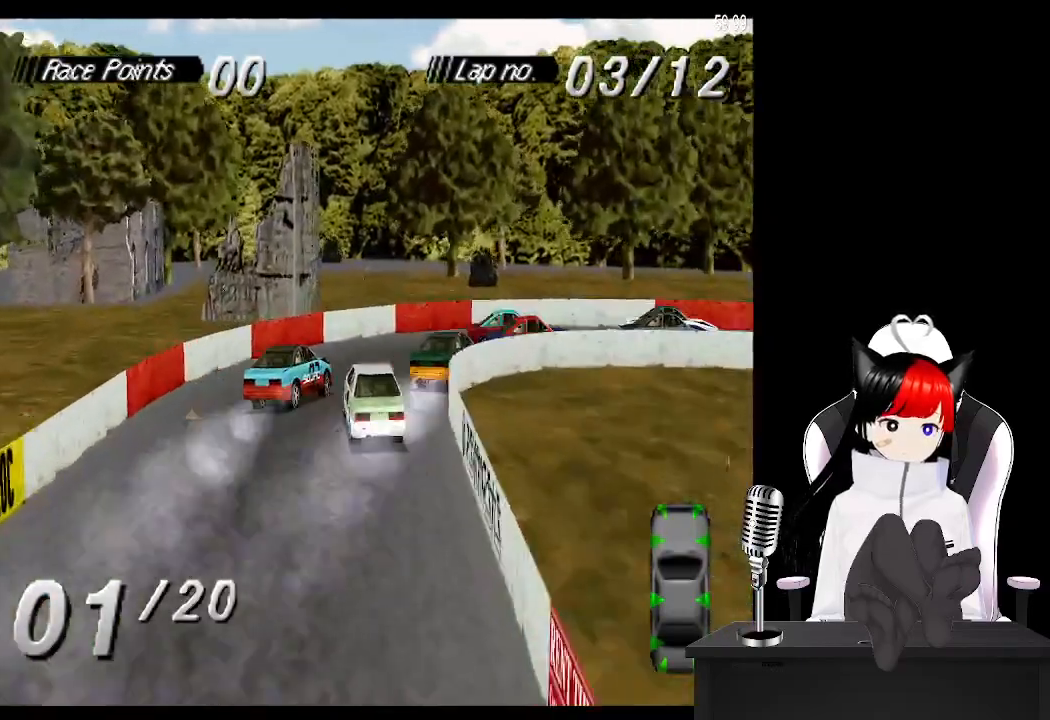
{"buttons": ["CROSS", "DPAD_RIGHT"], "left_stick": "center", "events": [[83, "CROSS", "up"], [167, "SQUARE", "down"], [417, "SQUARE", "up"], [483, "CROSS", "down"]]}
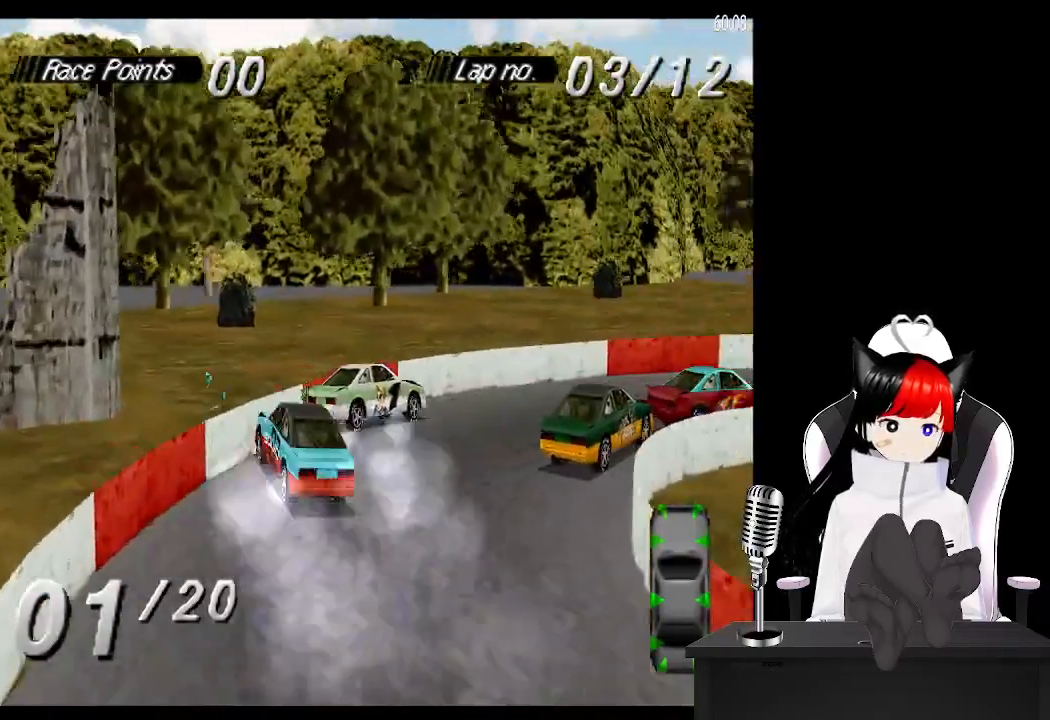
{"buttons": ["CROSS"], "left_stick": "center", "events": [[283, "DPAD_RIGHT", "up"]]}
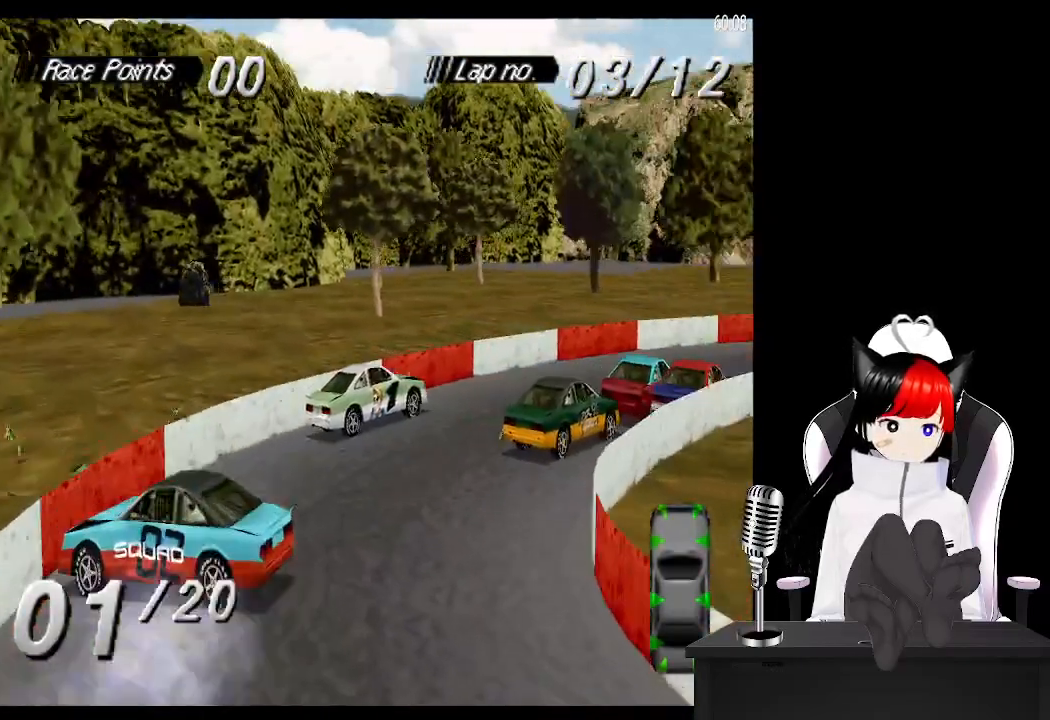
{"buttons": ["CROSS", "DPAD_LEFT"], "left_stick": "center", "events": [[167, "DPAD_RIGHT", "down"], [300, "DPAD_RIGHT", "up"], [500, "DPAD_LEFT", "down"]]}
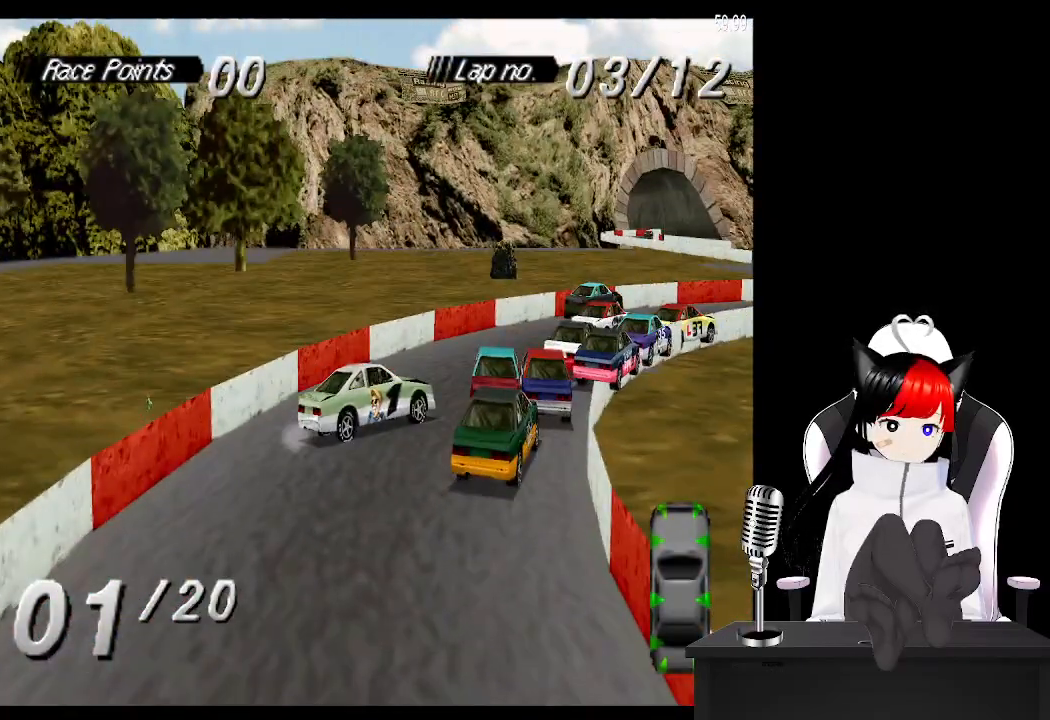
{"buttons": ["CROSS", "DPAD_RIGHT"], "left_stick": "center", "events": [[150, "DPAD_LEFT", "up"], [333, "DPAD_RIGHT", "down"]]}
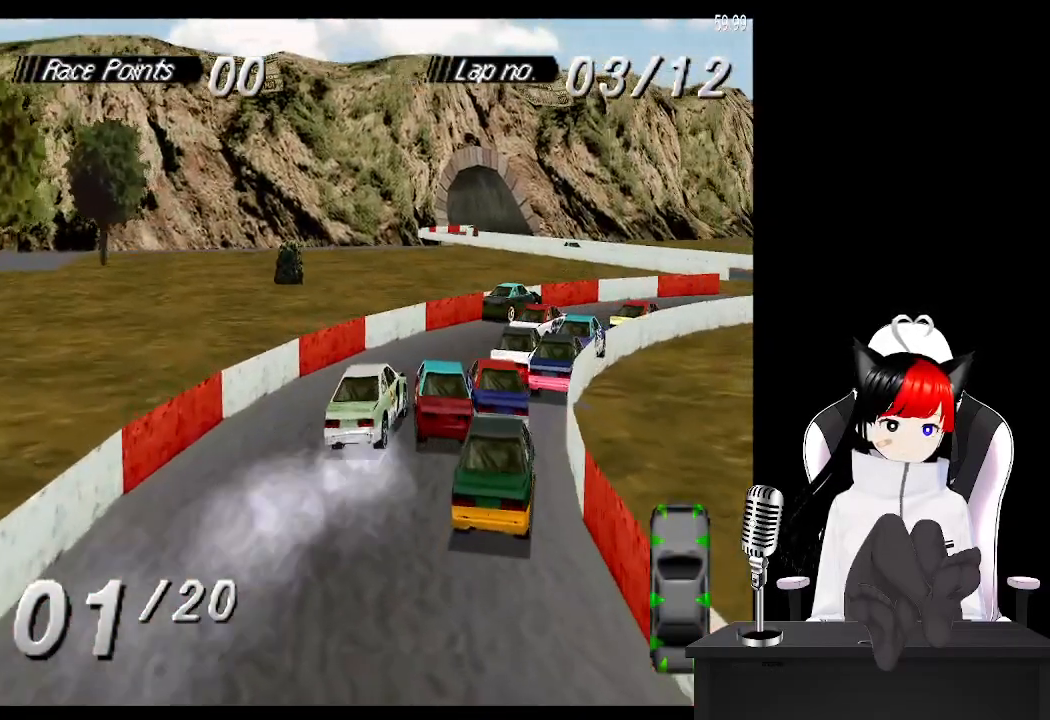
{"buttons": ["CROSS", "DPAD_RIGHT"], "left_stick": "center", "events": [[33, "DPAD_RIGHT", "up"], [67, "DPAD_RIGHT", "down"]]}
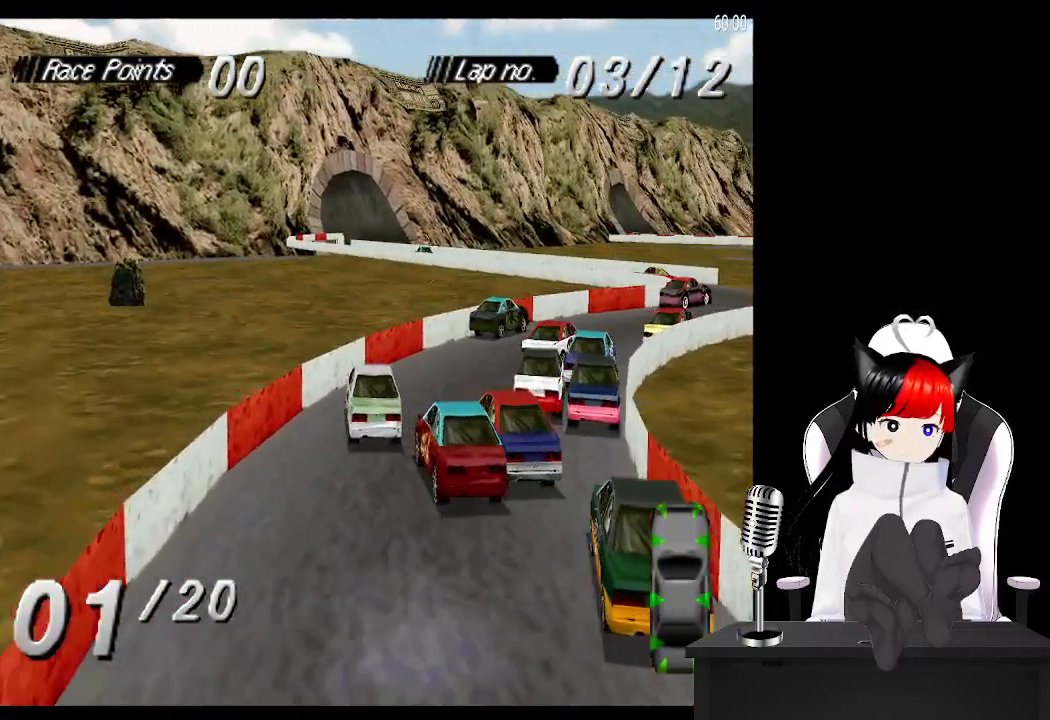
{"buttons": ["CROSS", "DPAD_RIGHT"], "left_stick": "center", "events": [[67, "DPAD_RIGHT", "up"], [267, "DPAD_RIGHT", "down"]]}
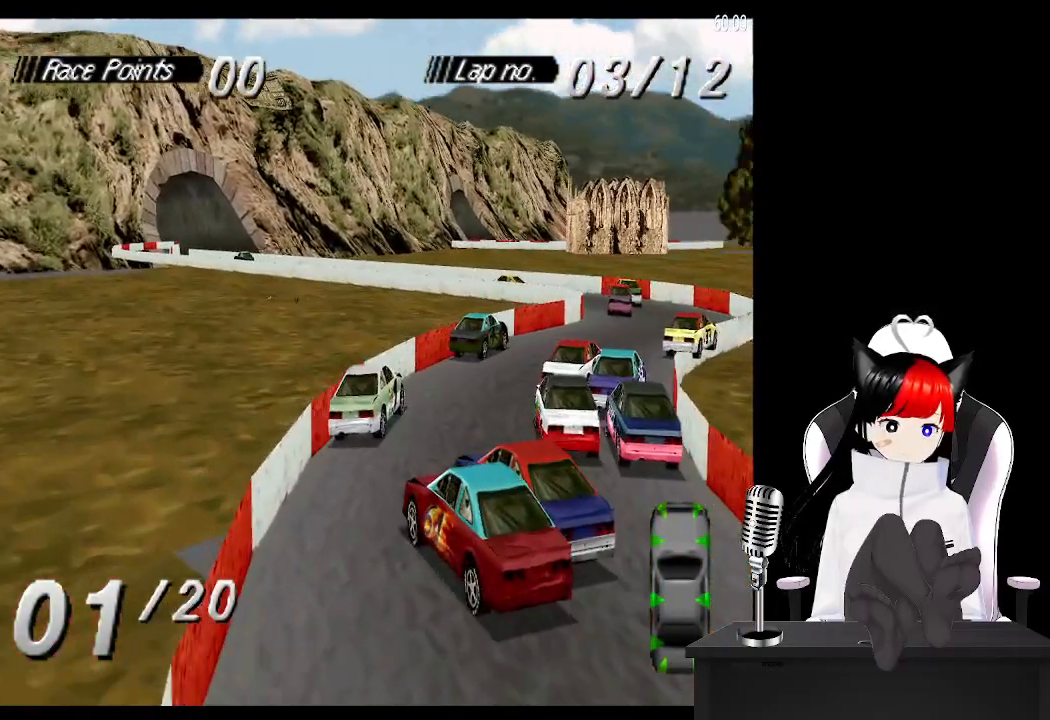
{"buttons": ["CROSS", "DPAD_RIGHT"], "left_stick": "center", "events": [[167, "DPAD_RIGHT", "up"], [350, "DPAD_RIGHT", "down"]]}
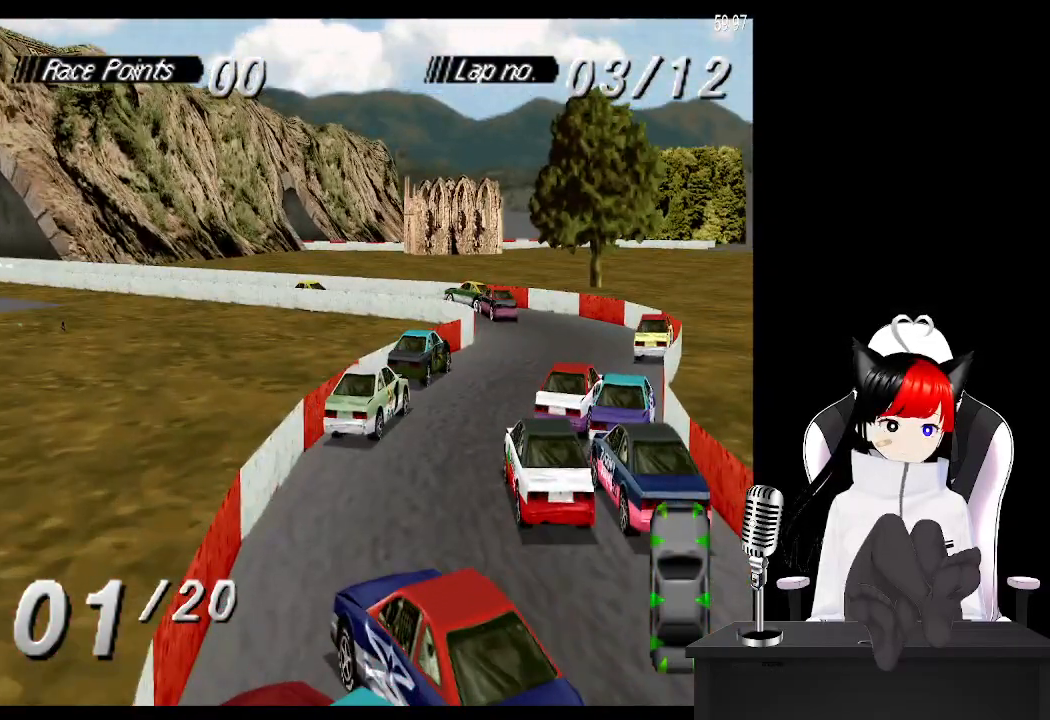
{"buttons": ["CROSS", "DPAD_LEFT"], "left_stick": "center", "events": [[117, "DPAD_RIGHT", "up"], [200, "DPAD_LEFT", "down"]]}
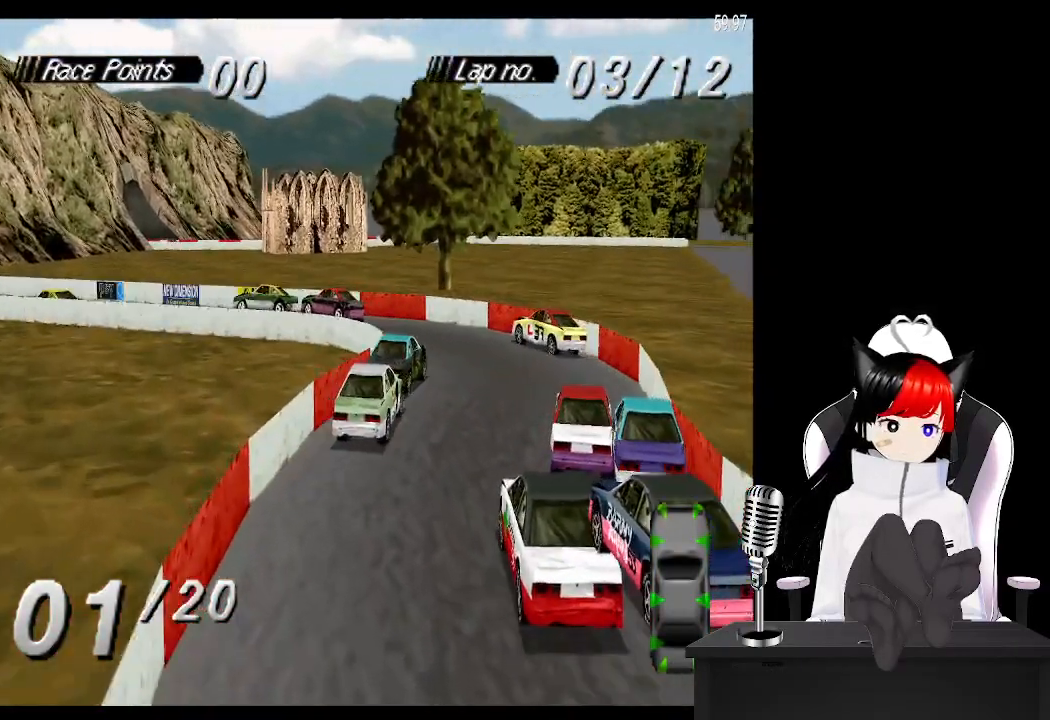
{"buttons": ["DPAD_LEFT"], "left_stick": "center", "events": [[483, "CROSS", "up"]]}